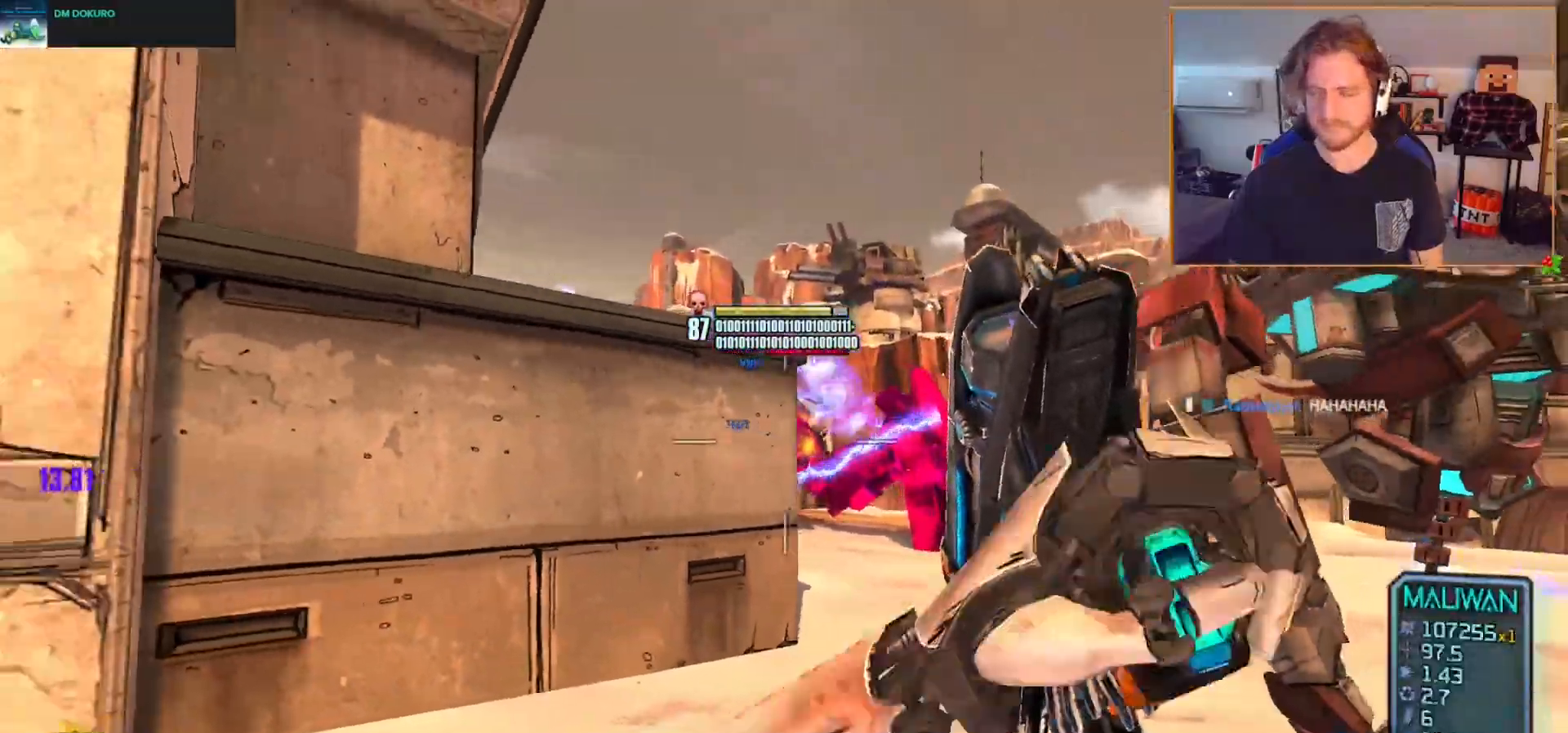
Gameplay with a controller (Xbox layout); each line is a JSON object with the inputs held at the frame after it. "events" lists button and stick changes between this image and that frame as [ms after this image, input, new state], when the widget could be followed in between.
{"buttons": [], "left_stick": "down", "right_stick": "center", "events": [[250, "right_stick", "down-right"], [417, "left_stick", "down"], [483, "right_stick", "center"]]}
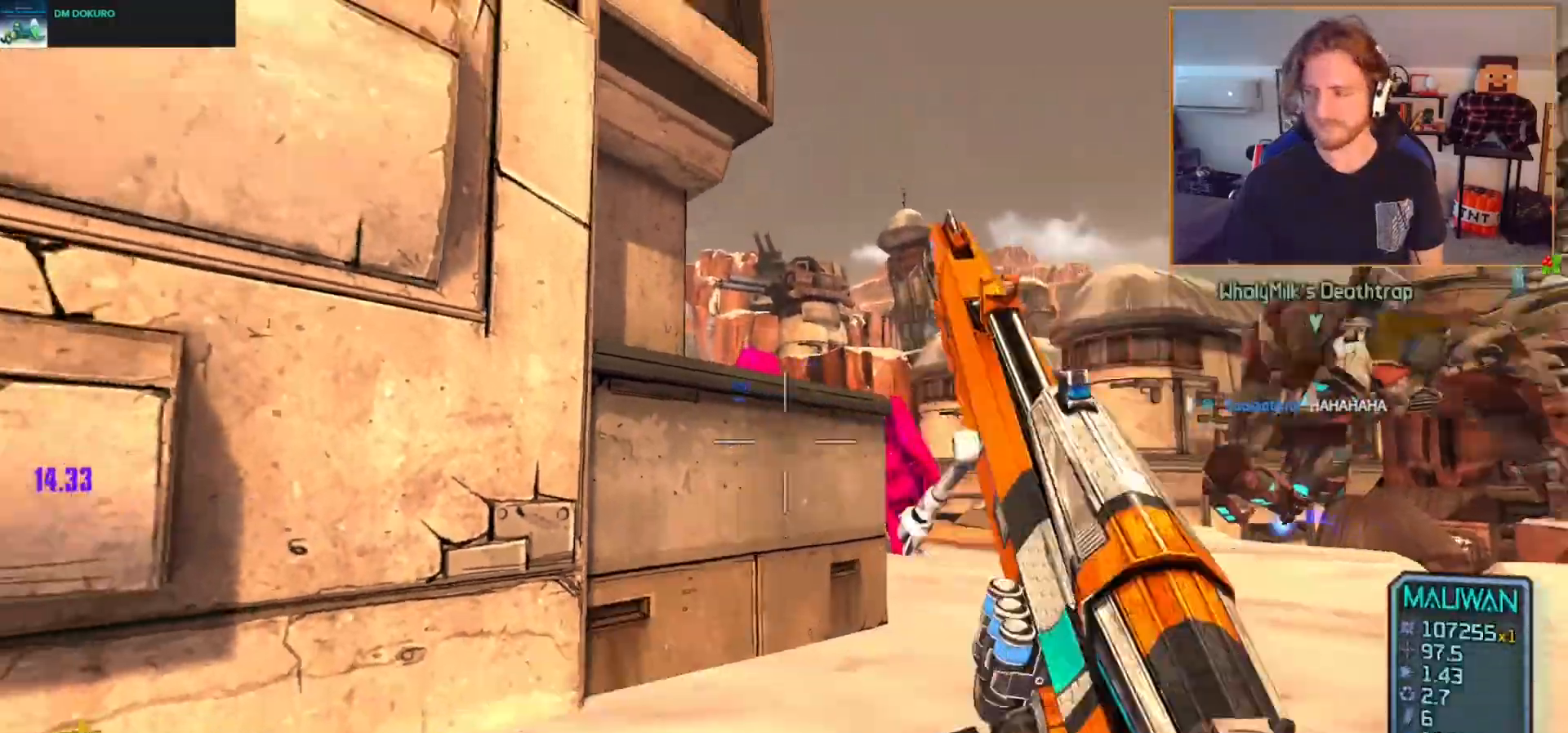
{"buttons": [], "left_stick": "down", "right_stick": "down-right", "events": [[350, "left_stick", "down-right"], [433, "right_stick", "down-right"], [450, "left_stick", "down"]]}
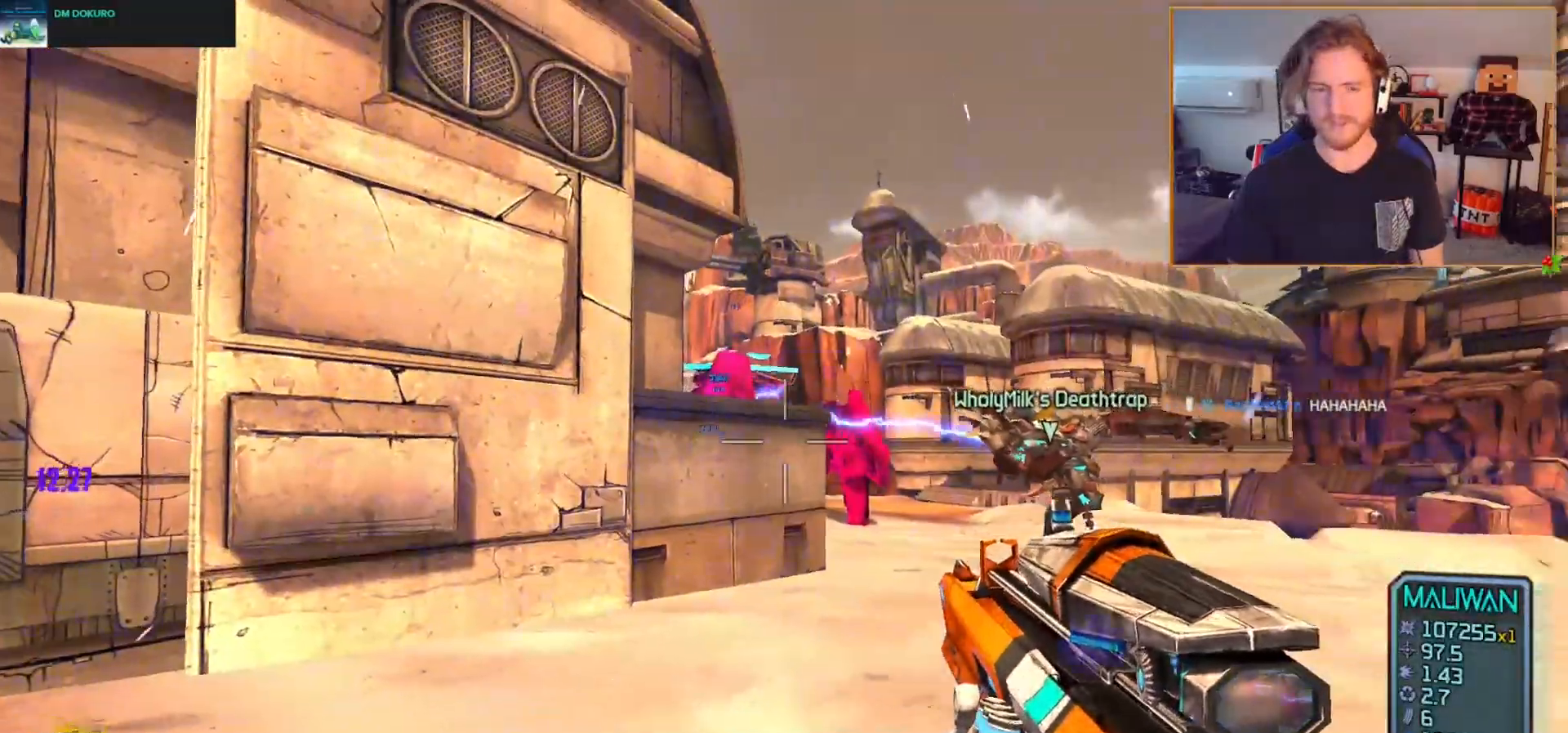
{"buttons": [], "left_stick": "right", "right_stick": "center", "events": [[33, "right_stick", "center"], [50, "left_stick", "down-left"], [233, "left_stick", "down"], [467, "left_stick", "right"]]}
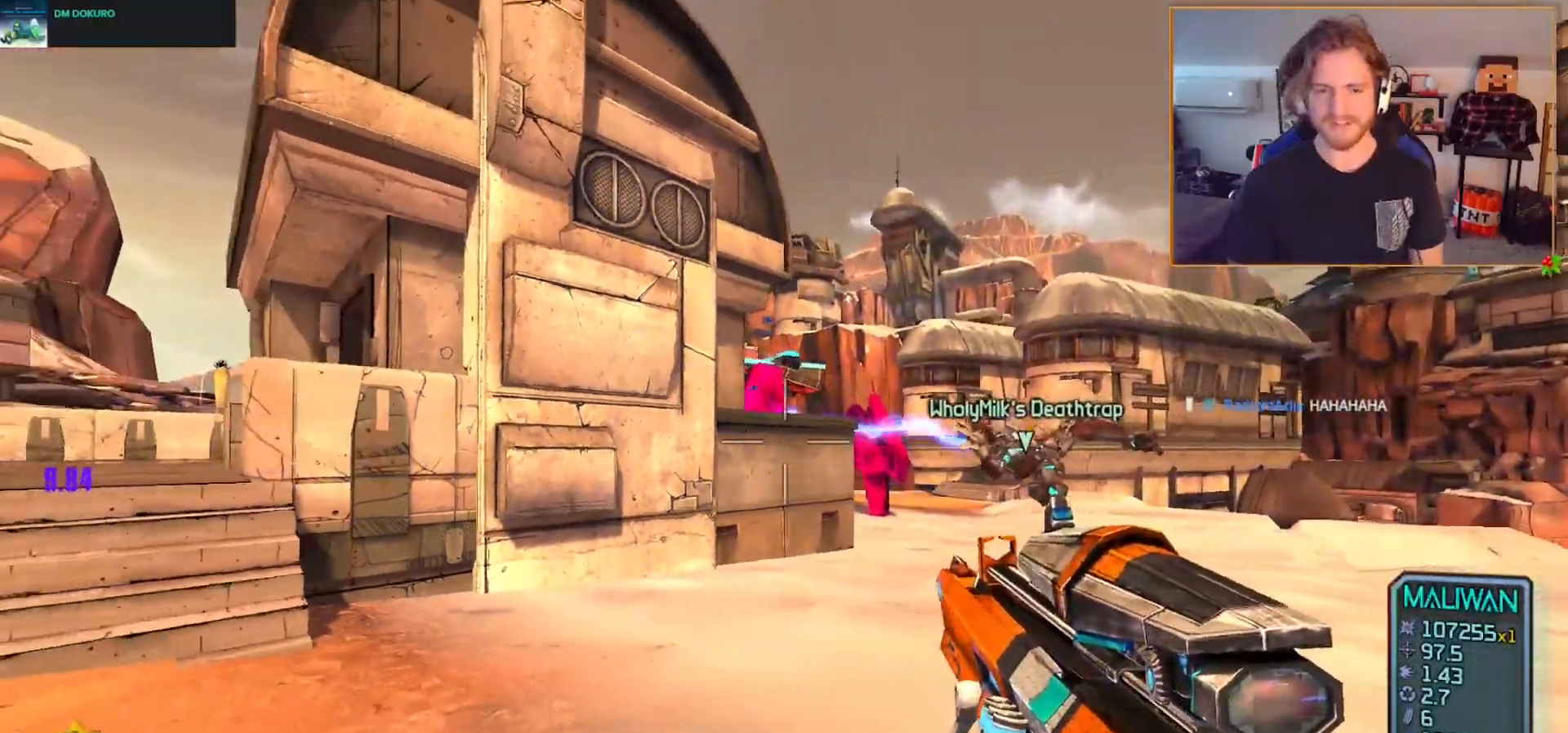
{"buttons": ["DPAD_LEFT"], "left_stick": "up-right", "right_stick": "center", "events": [[50, "left_stick", "up-right"], [500, "DPAD_LEFT", "down"]]}
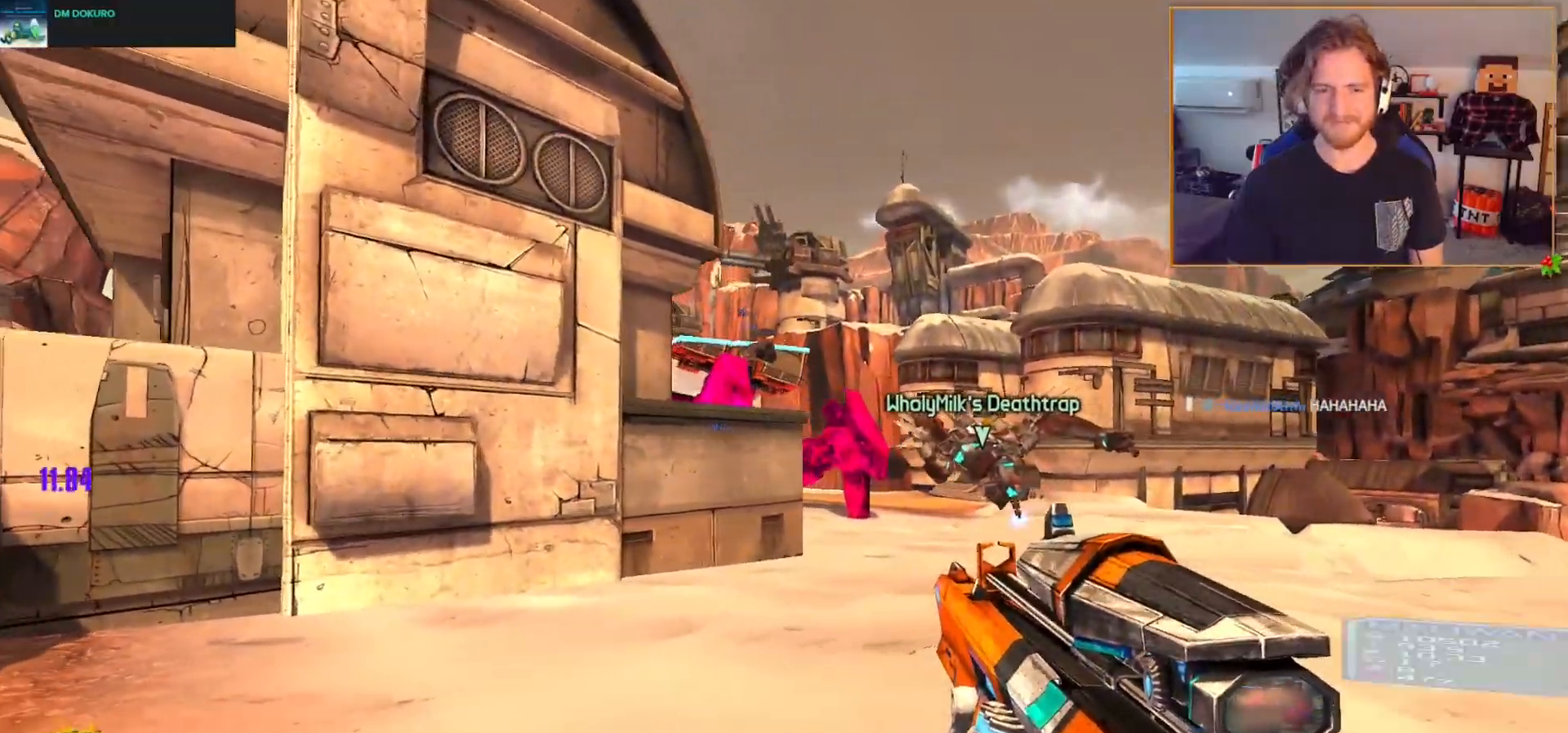
{"buttons": [], "left_stick": "right", "right_stick": "center", "events": [[83, "DPAD_LEFT", "up"], [117, "DPAD_LEFT", "down"], [217, "DPAD_LEFT", "up"], [217, "right_stick", "left"], [333, "right_stick", "center"], [500, "left_stick", "right"]]}
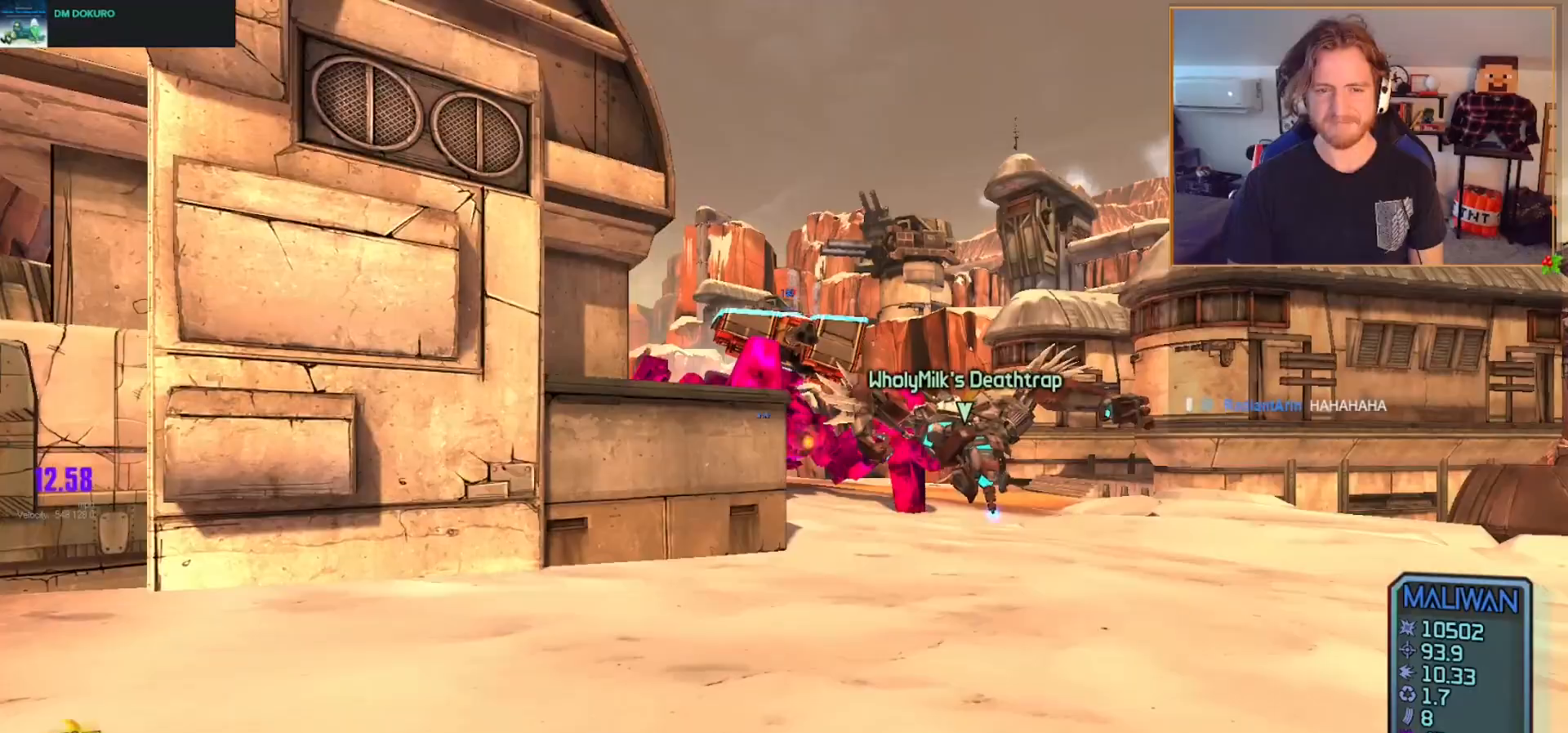
{"buttons": [], "left_stick": "up-left", "right_stick": "center", "events": [[117, "right_stick", "left"], [167, "left_stick", "up"], [200, "right_stick", "center"], [233, "left_stick", "up-left"], [367, "left_stick", "up"], [483, "left_stick", "up-left"]]}
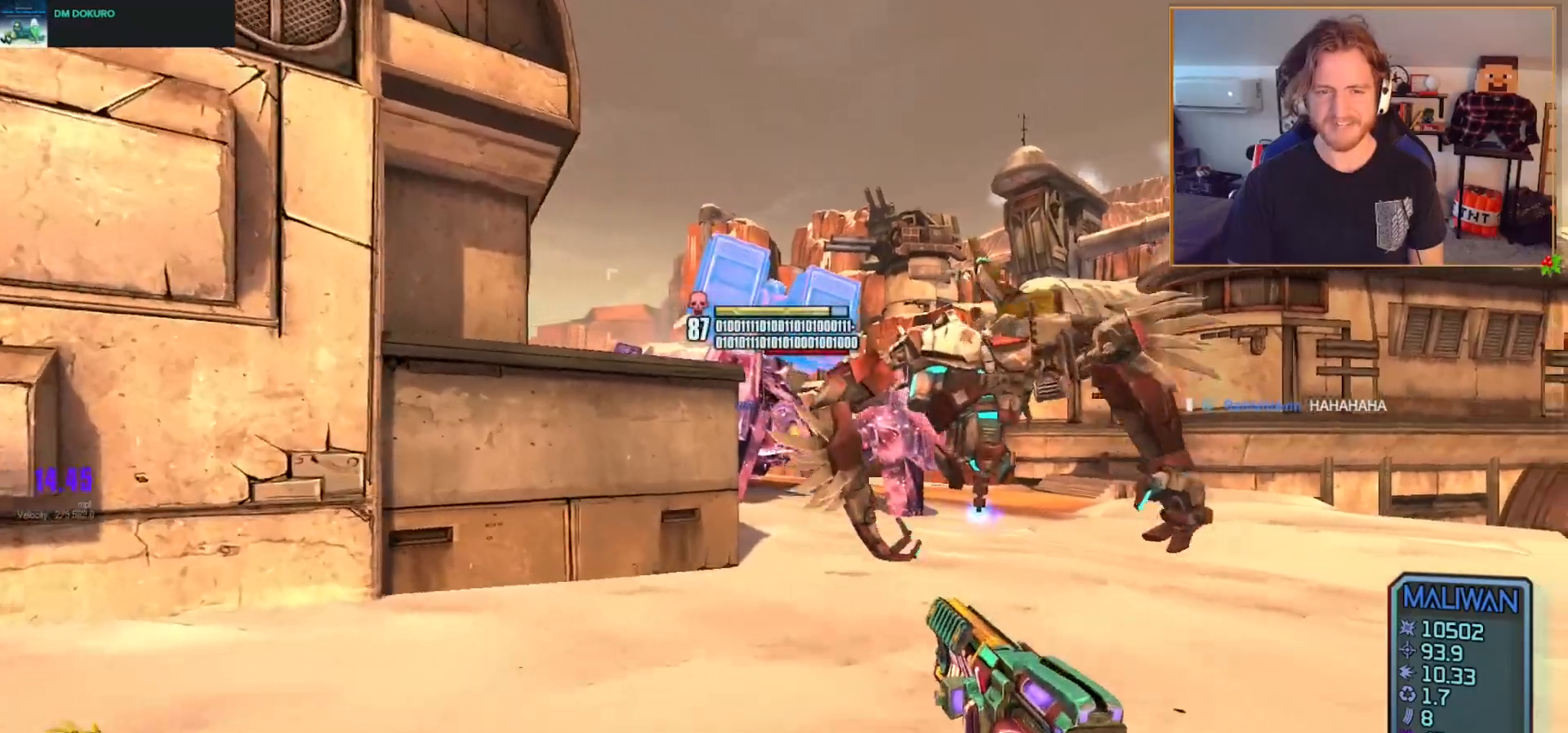
{"buttons": [], "left_stick": "down", "right_stick": "center", "events": [[200, "left_stick", "up-right"], [250, "R2", "down"], [250, "left_stick", "center"], [350, "left_stick", "down"], [367, "R2", "up"]]}
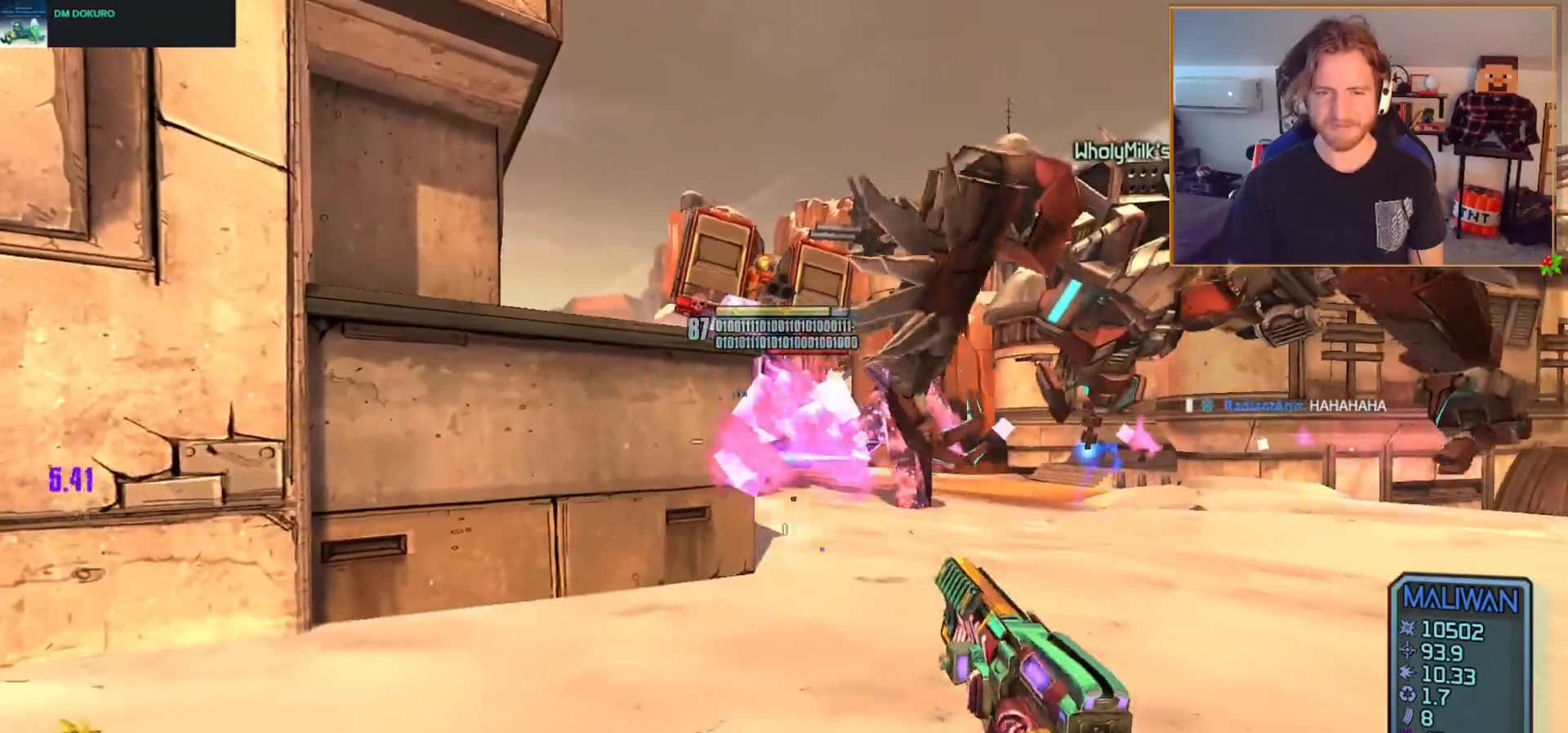
{"buttons": [], "left_stick": "down-left", "right_stick": "center", "events": [[217, "R2", "down"], [333, "R2", "up"], [367, "left_stick", "down-left"]]}
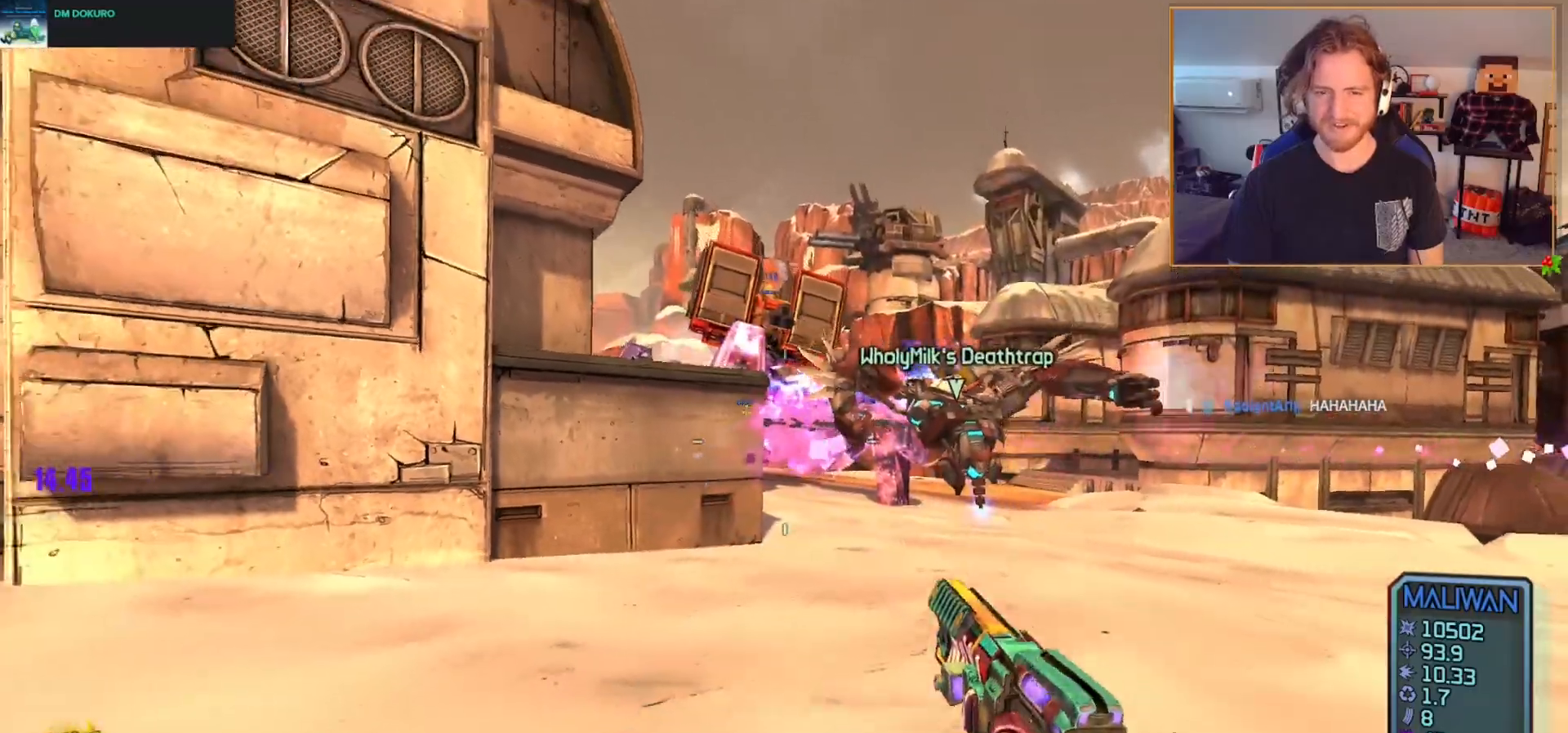
{"buttons": [], "left_stick": "up-left", "right_stick": "center", "events": [[83, "R2", "down"], [150, "X", "down"], [217, "R2", "up"], [250, "X", "up"], [250, "right_stick", "down-left"], [383, "right_stick", "center"], [400, "left_stick", "up-left"]]}
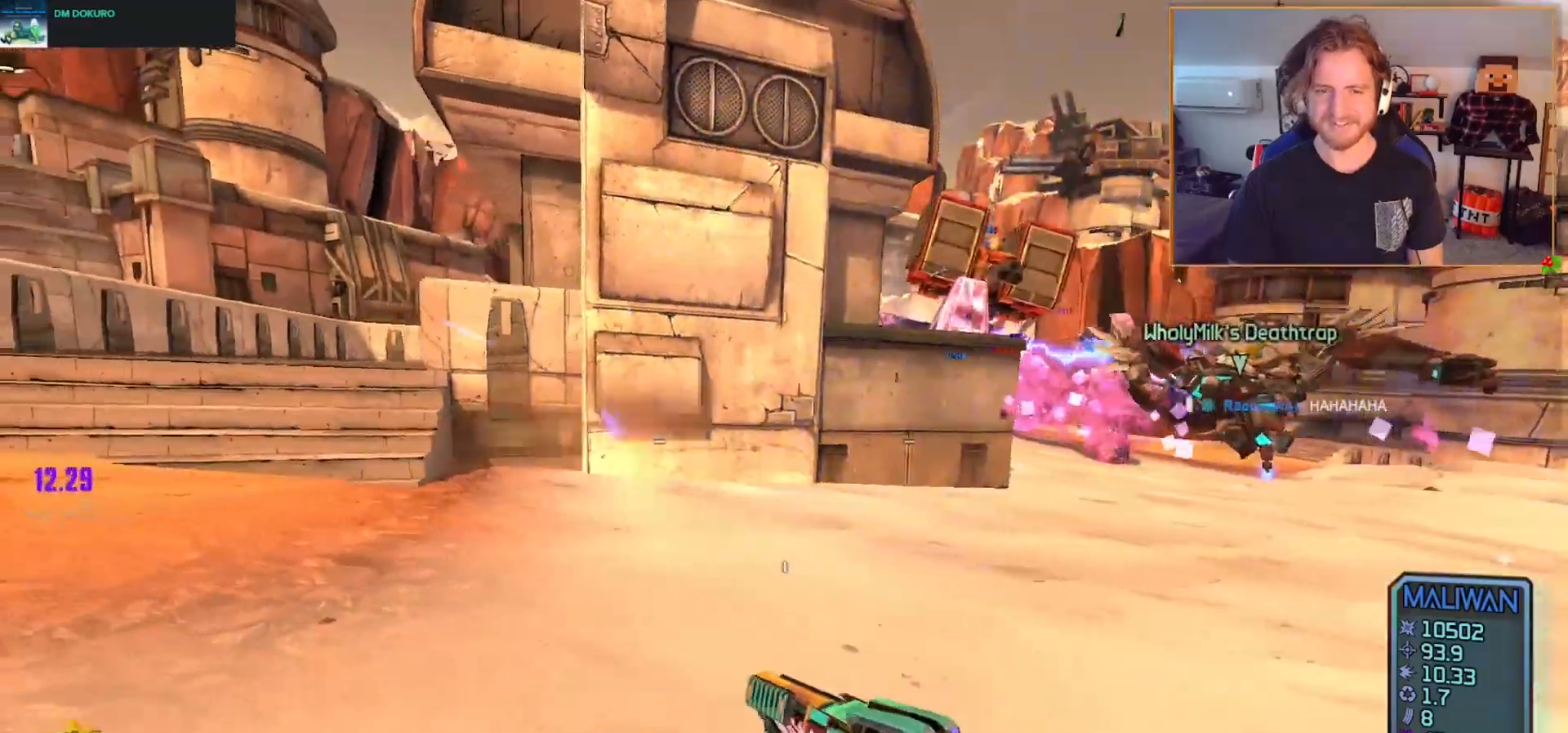
{"buttons": [], "left_stick": "up-left", "right_stick": "center", "events": [[17, "L3", "down"], [33, "right_stick", "left"], [117, "L3", "up"], [200, "L3", "down"], [300, "L3", "up"], [367, "right_stick", "center"]]}
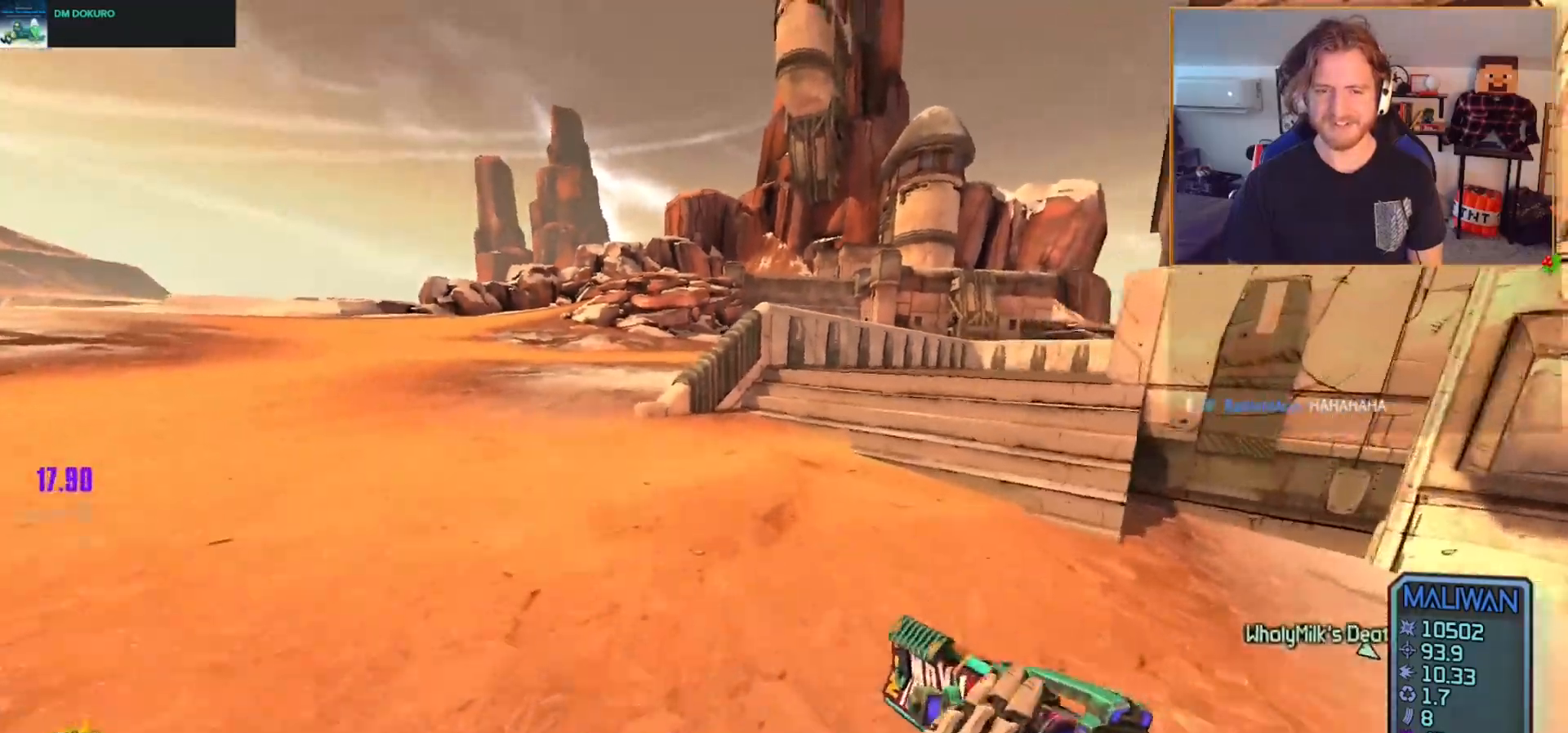
{"buttons": [], "left_stick": "left", "right_stick": "right", "events": [[67, "left_stick", "up"], [283, "right_stick", "right"], [367, "left_stick", "left"]]}
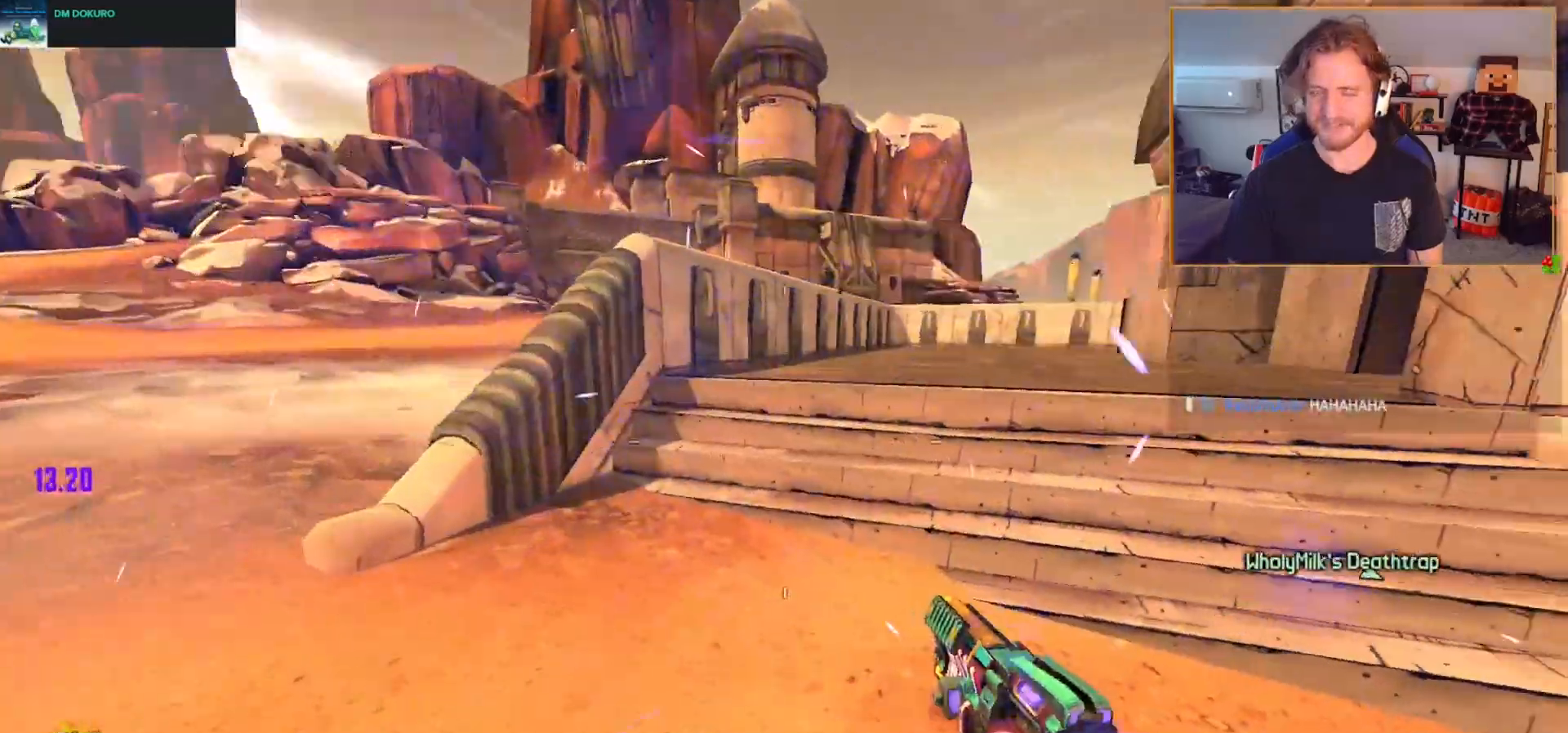
{"buttons": [], "left_stick": "center", "right_stick": "center", "events": [[100, "DPAD_DOWN", "down"], [100, "left_stick", "center"], [100, "right_stick", "center"], [500, "DPAD_DOWN", "up"]]}